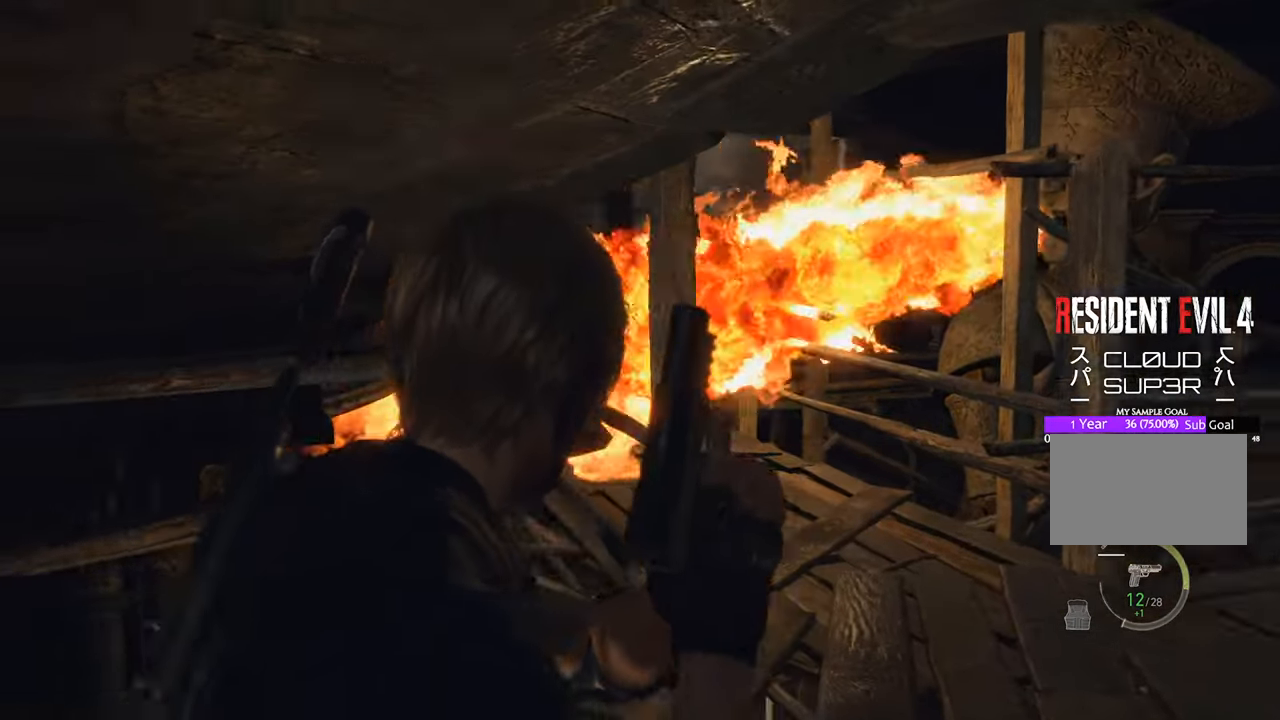
Gameplay with keyboard and mouse; each line is a JSON object with the keys and mouse buttons held at the frame after it. "events" lists presses ("down") and releases ("up") of "1", "2", "3", "4", "5", "a", "b", "c", "caps_lock", "ctrl", "d", "e", "f", "g", "q", "r", "s", "shift", "space", "t", "tab", "tilde", "v", "w", "x", "z", "mouse_left", "mouse_wheel" and "mouse_right" between this image and that frame as [ms after this image, input, new state], when the widget could be followed in between. "mouse_left", "mouse_wheel", "mouse_right" = the "left", "wheel", "right" buttons of the "mouse" list. No other keys are recorded. "wheel" means that the mouse wheel is clicked or scrolled. Not read: mouse_move.
{"keys": ["w"], "mouse": [], "events": [[233, "w", "down"]]}
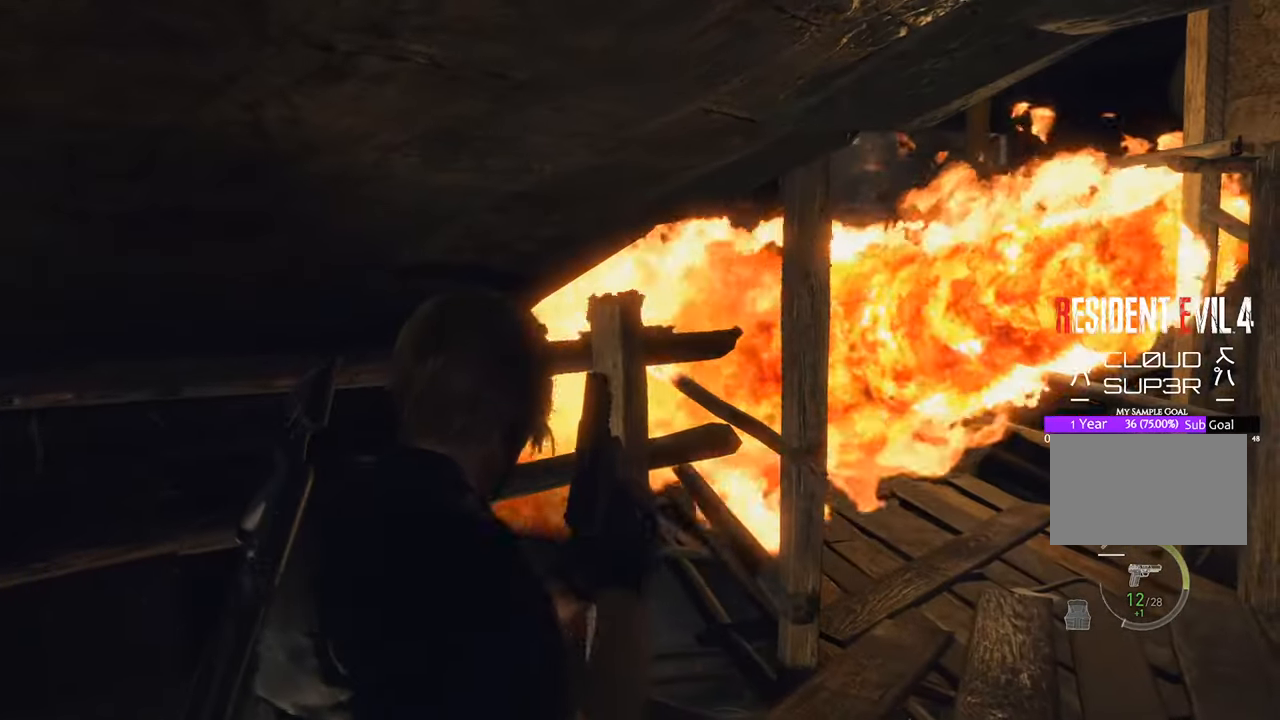
{"keys": ["a", "w"], "mouse": [], "events": [[33, "w", "up"], [66, "w", "down"], [416, "a", "down"]]}
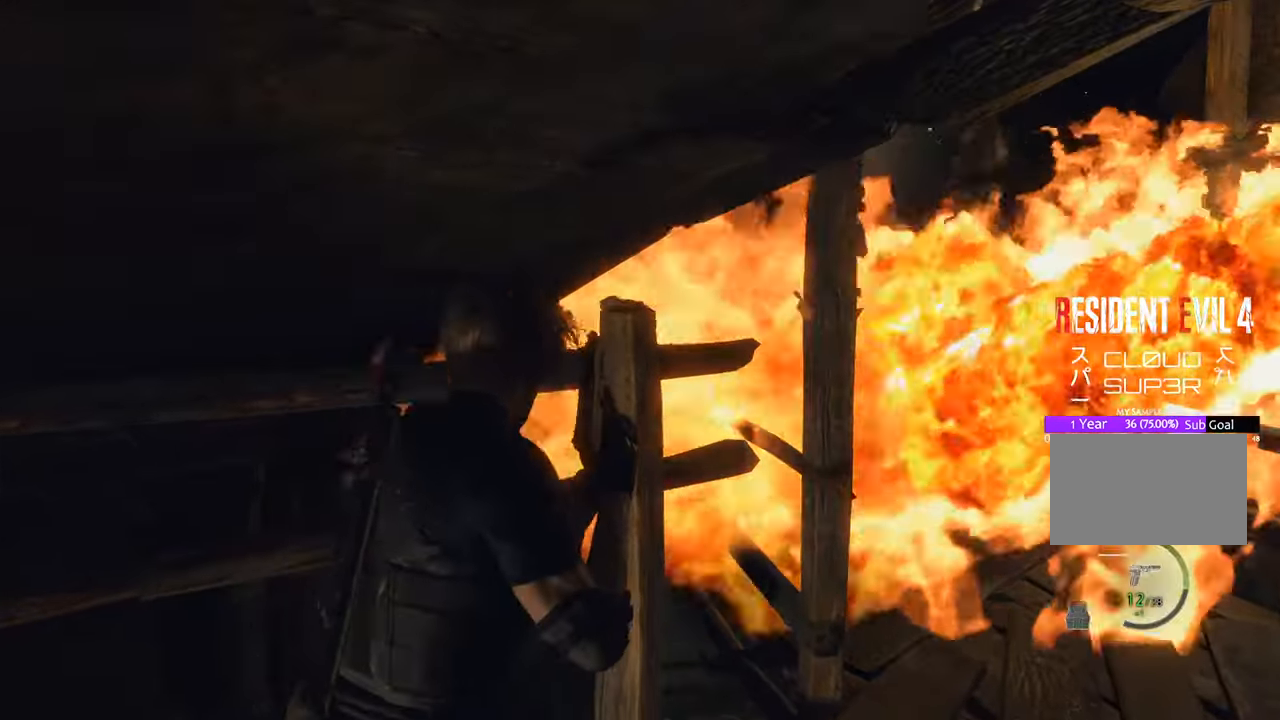
{"keys": ["shift", "w"], "mouse": [], "events": [[333, "a", "up"], [416, "shift", "down"]]}
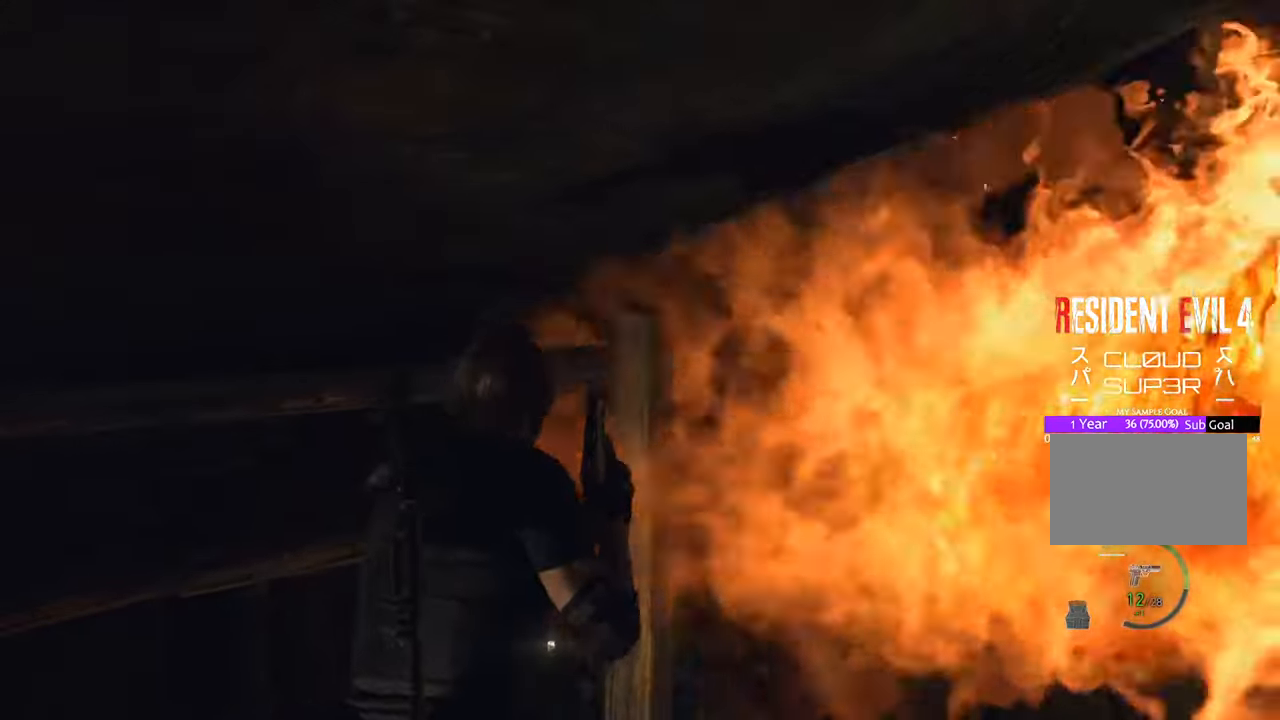
{"keys": ["d", "w"], "mouse": [], "events": [[116, "shift", "up"], [300, "d", "down"]]}
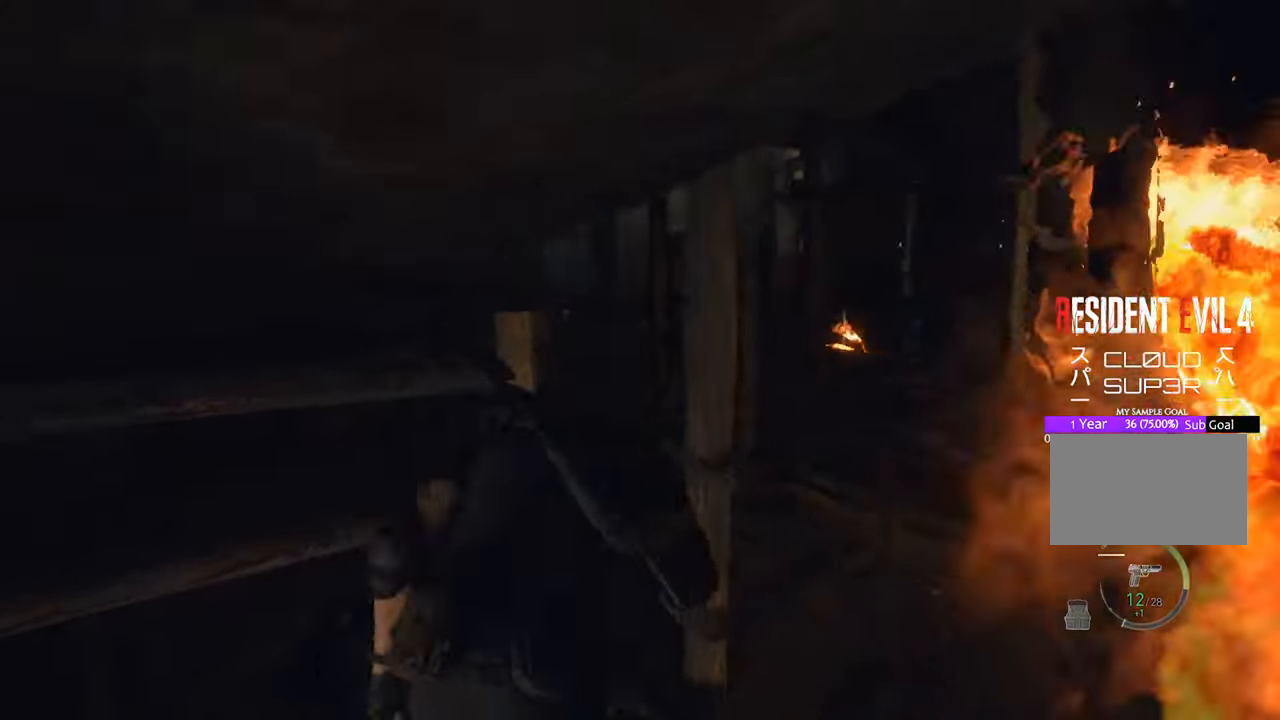
{"keys": ["w"], "mouse": [], "events": [[366, "d", "up"]]}
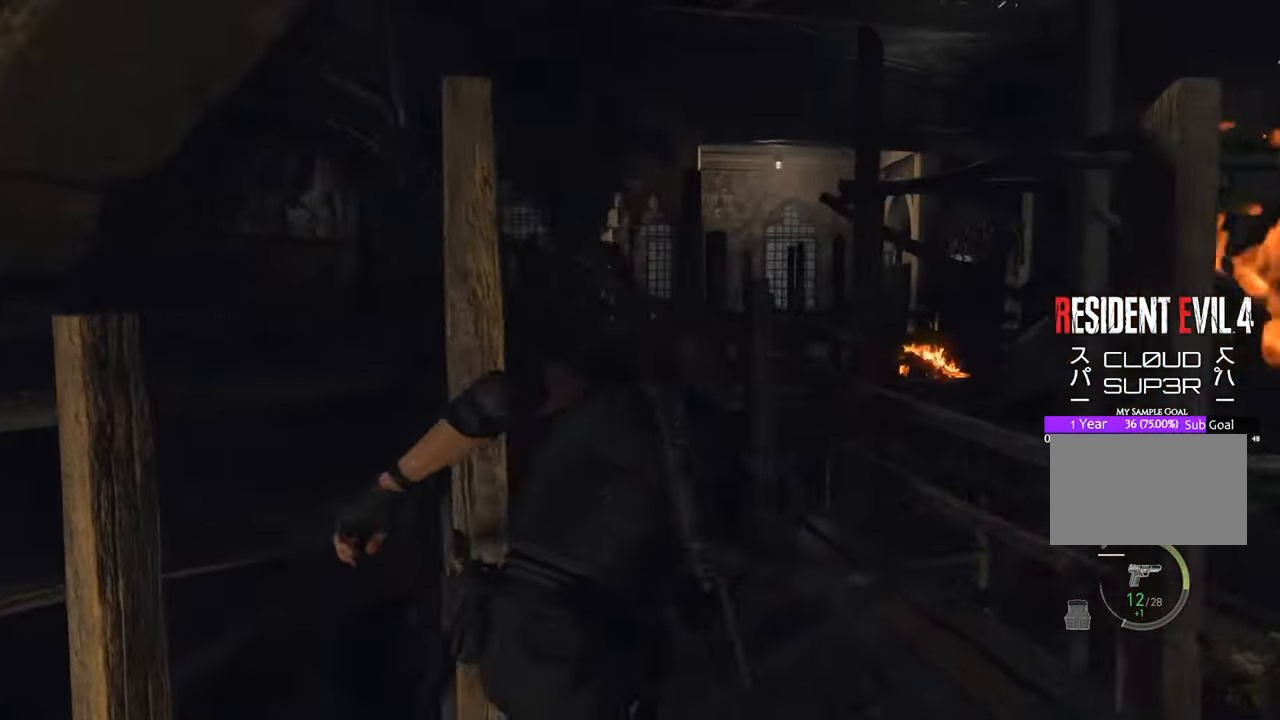
{"keys": ["w"], "mouse": [], "events": []}
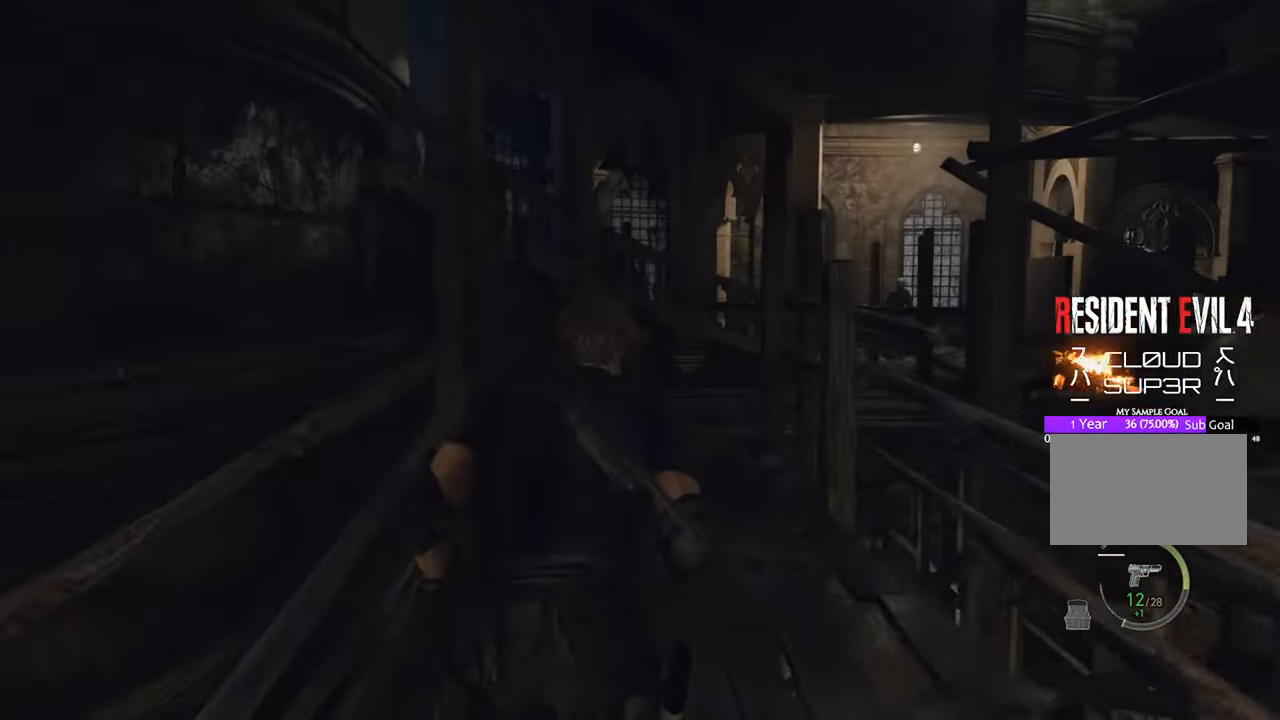
{"keys": ["w"], "mouse": [], "events": []}
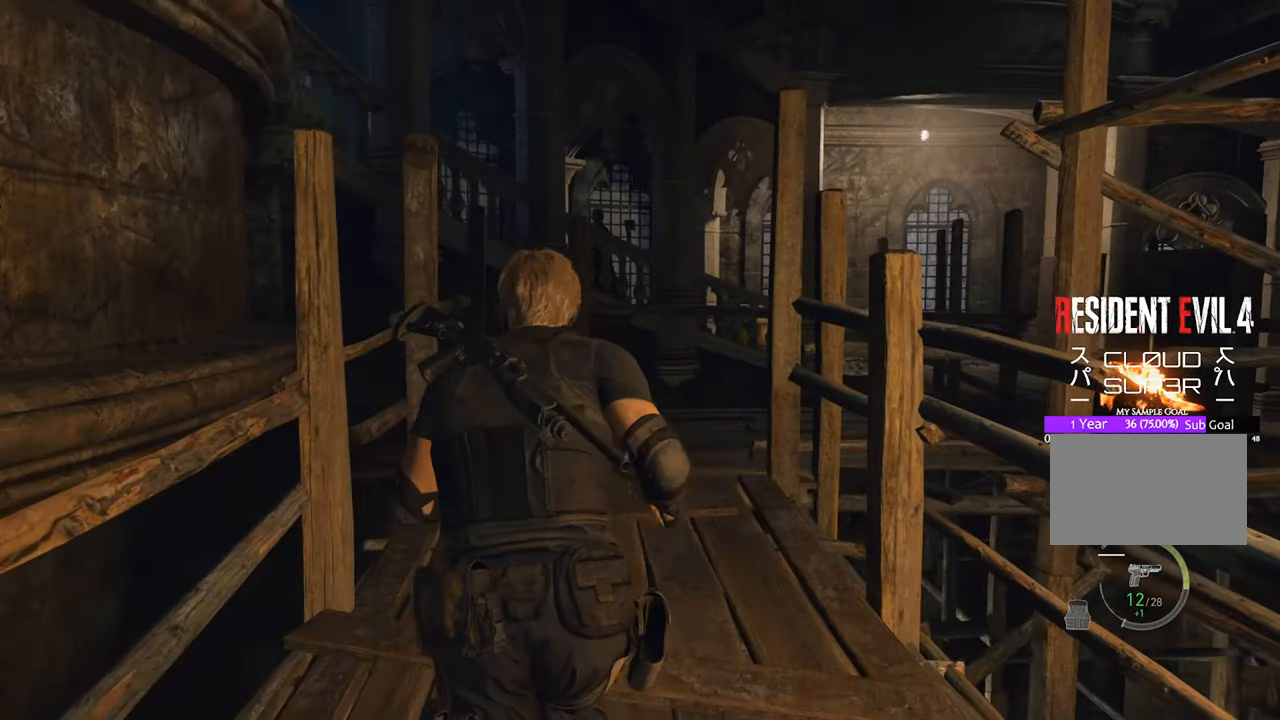
{"keys": ["w"], "mouse": [], "events": []}
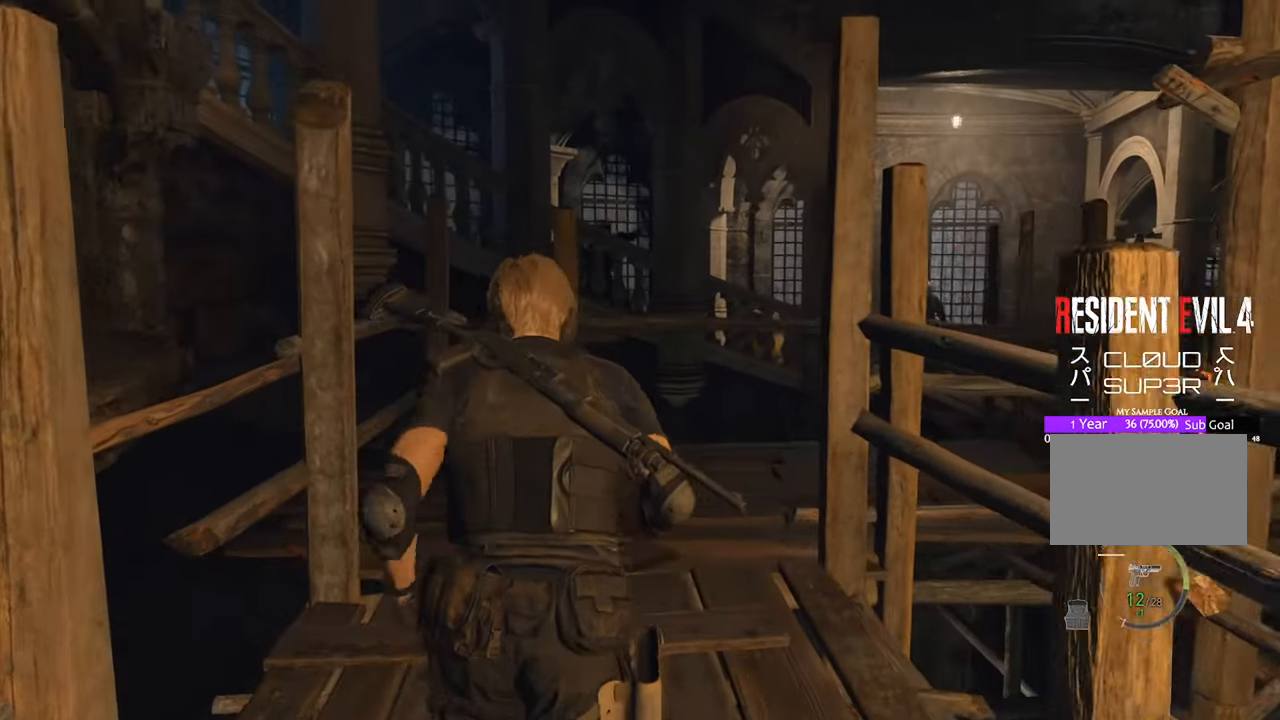
{"keys": ["d", "w"], "mouse": [], "events": [[466, "d", "down"]]}
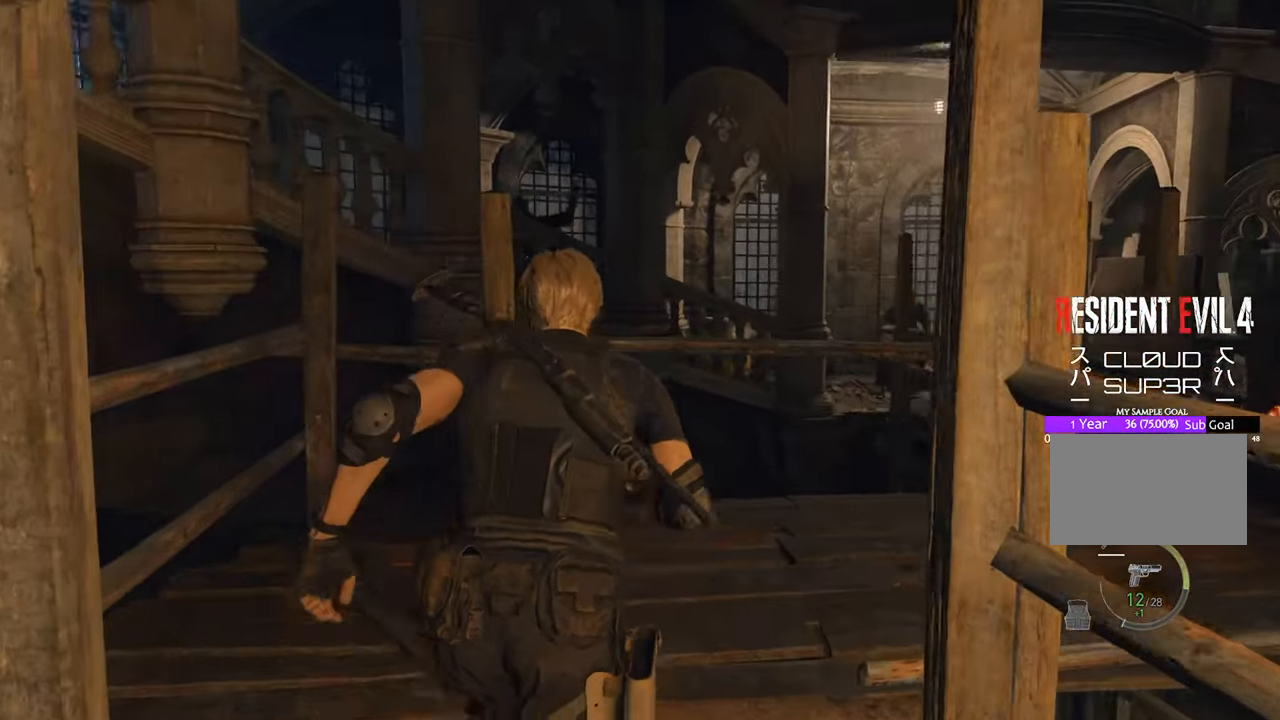
{"keys": ["w"], "mouse": [], "events": [[300, "d", "up"]]}
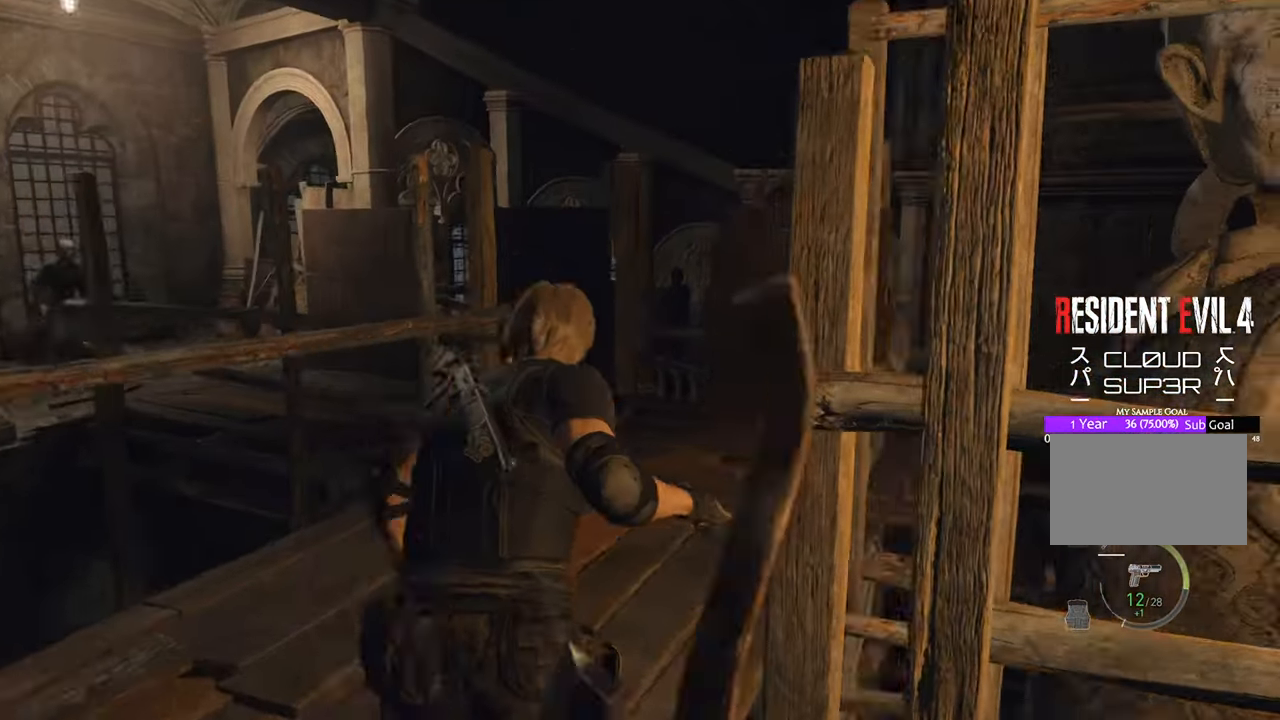
{"keys": ["w"], "mouse": [], "events": []}
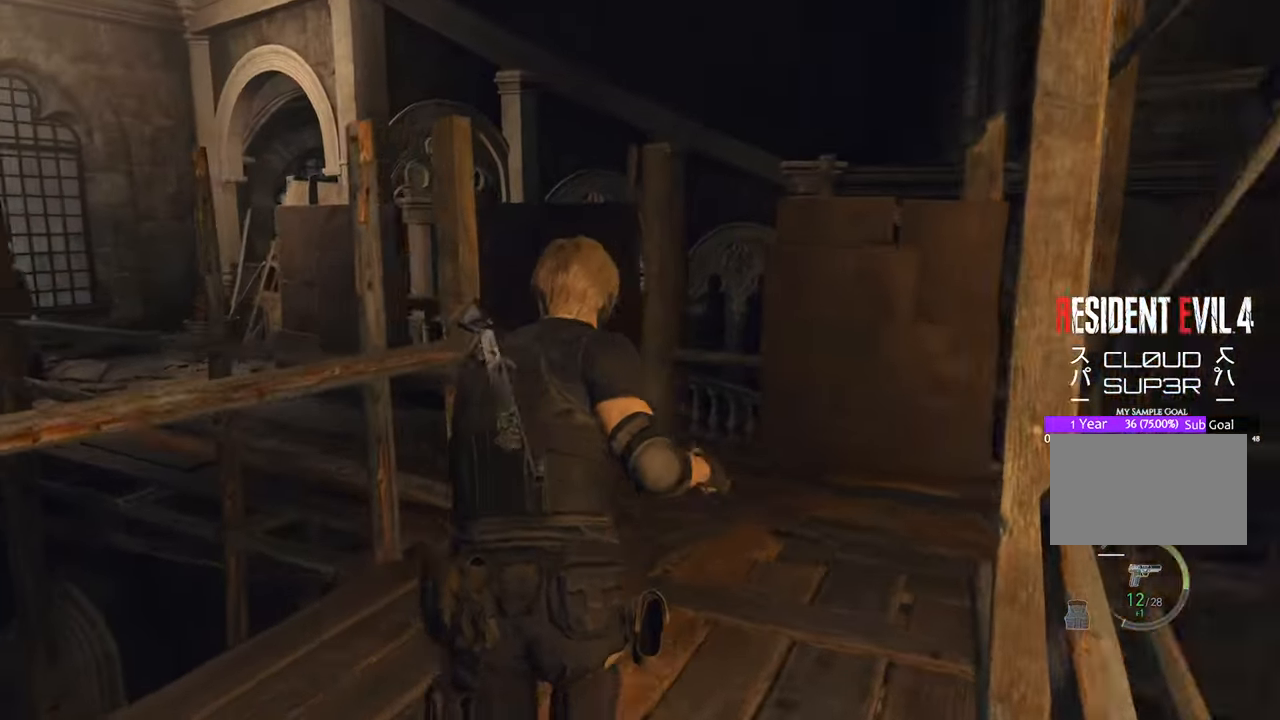
{"keys": ["f", "w"], "mouse": [], "events": [[133, "d", "down"], [233, "d", "up"], [500, "f", "down"]]}
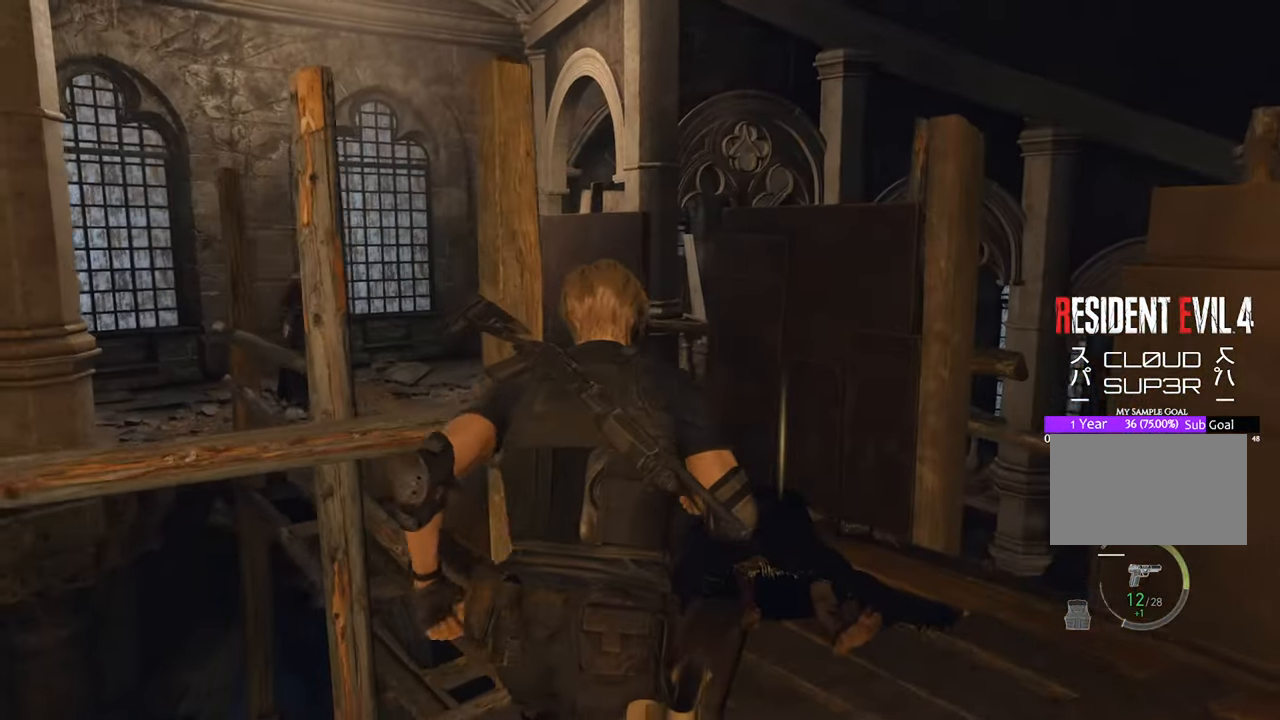
{"keys": ["w"], "mouse": [], "events": [[100, "f", "up"], [250, "f", "down"], [333, "f", "up"]]}
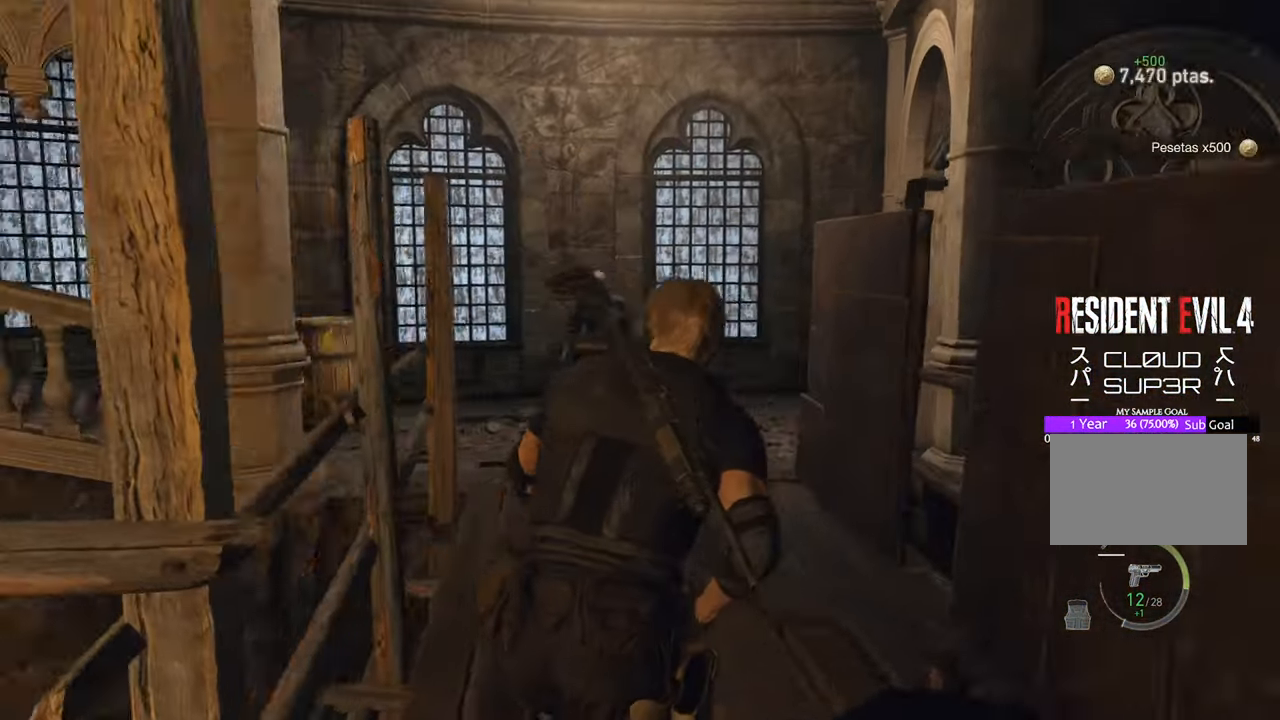
{"keys": ["w"], "mouse": ["right"], "events": [[266, "mouse_right", "down"]]}
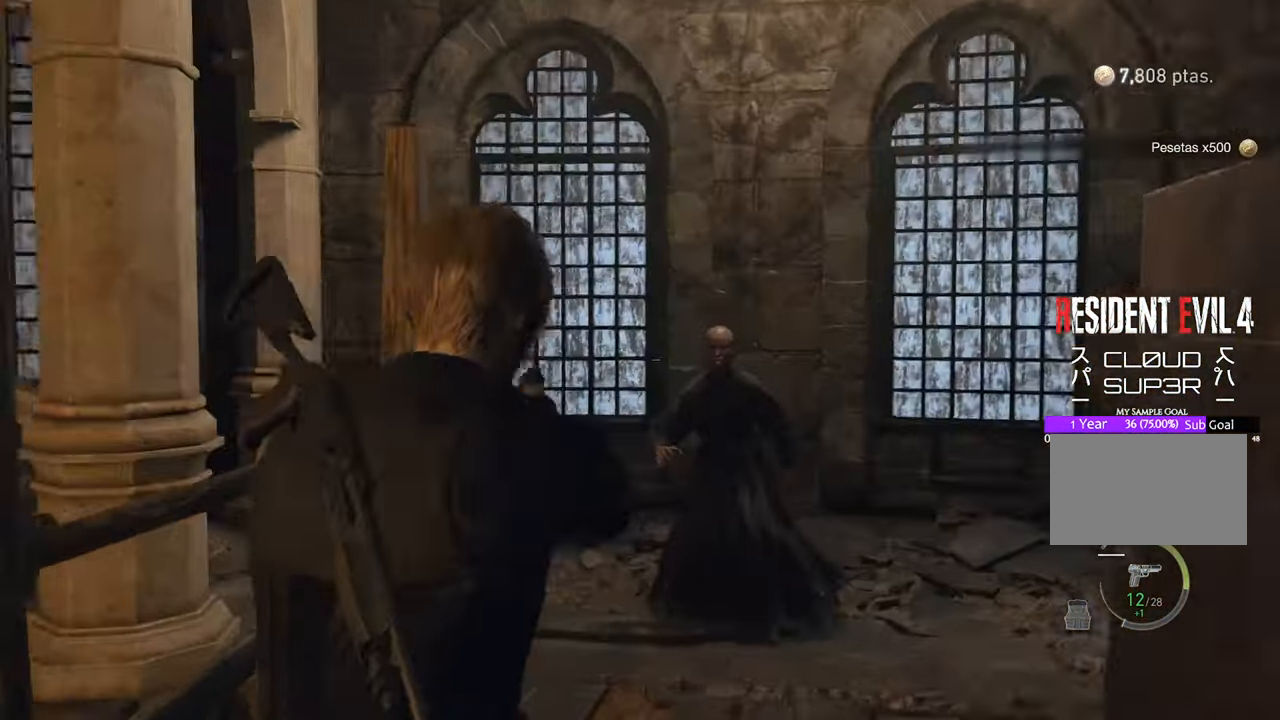
{"keys": ["d", "w"], "mouse": [], "events": [[50, "mouse_left", "down"], [133, "mouse_left", "up"], [233, "mouse_left", "down"], [283, "mouse_left", "up"], [416, "mouse_right", "up"], [466, "d", "down"]]}
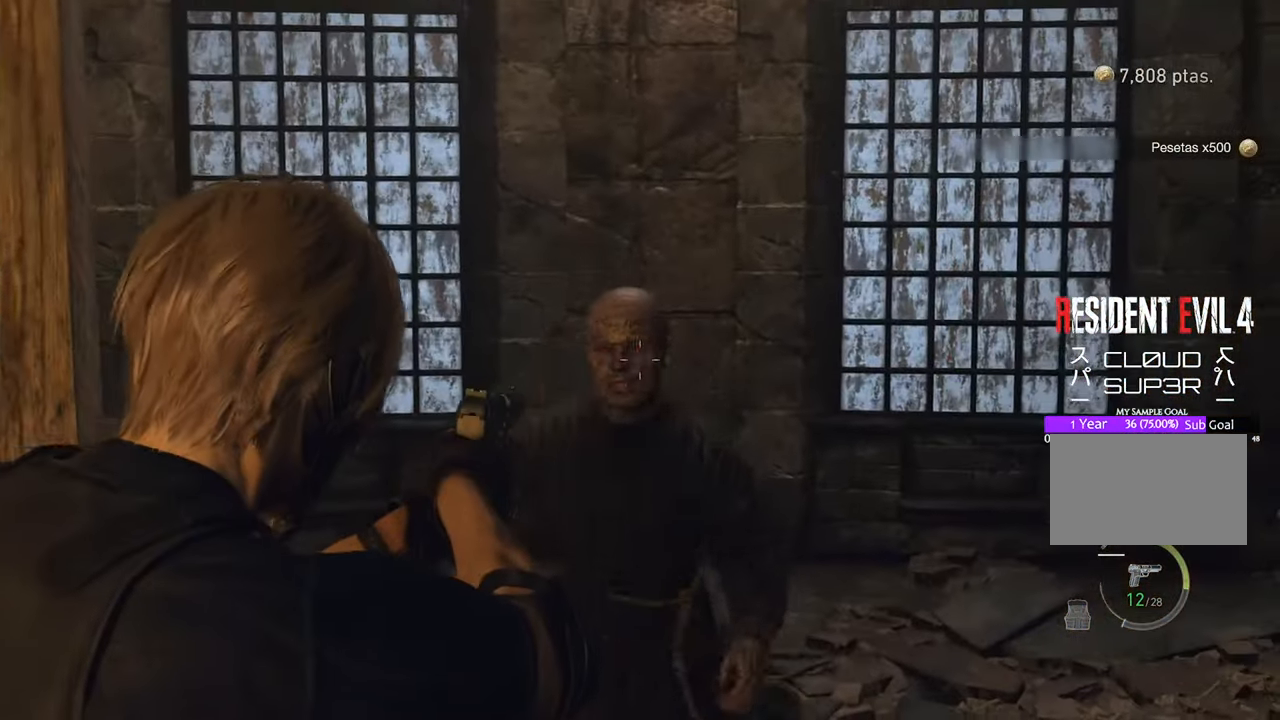
{"keys": ["d", "shift", "w"], "mouse": [], "events": [[66, "shift", "down"], [250, "shift", "up"], [400, "shift", "down"]]}
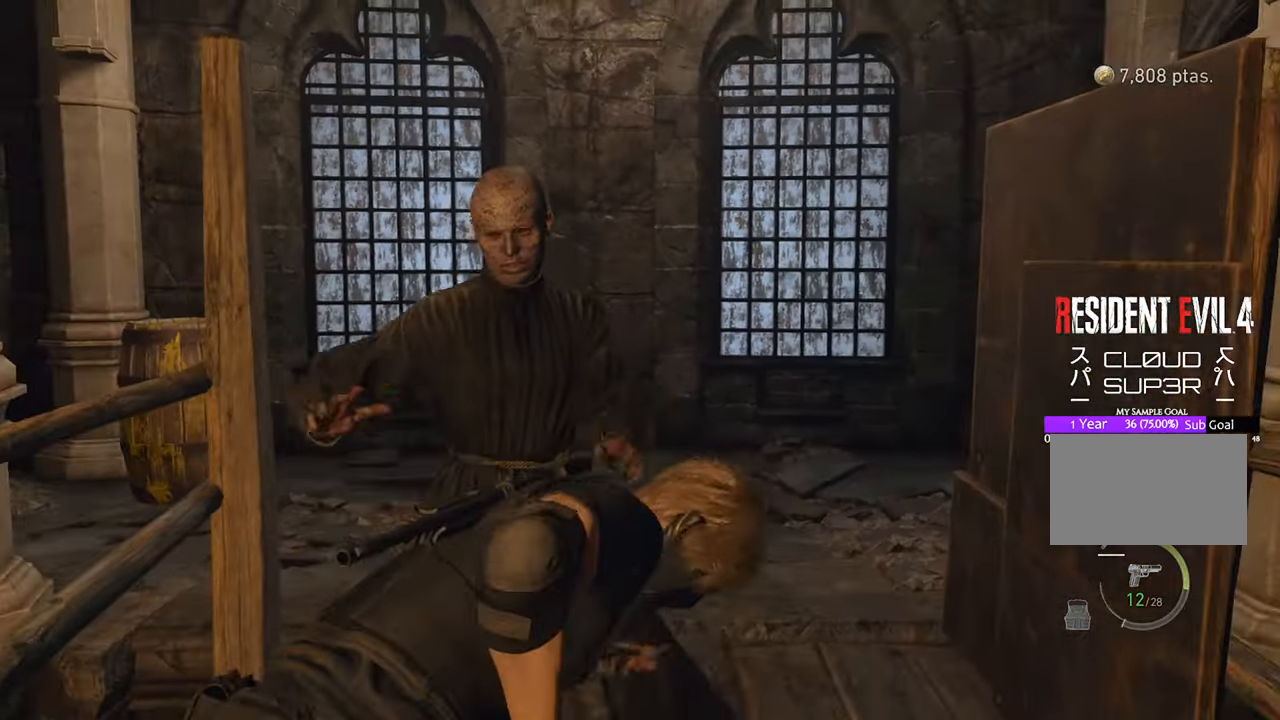
{"keys": ["d", "shift", "w"], "mouse": ["left"], "events": [[133, "shift", "up"], [316, "mouse_left", "down"], [366, "shift", "down"], [400, "mouse_left", "up"], [450, "mouse_left", "down"]]}
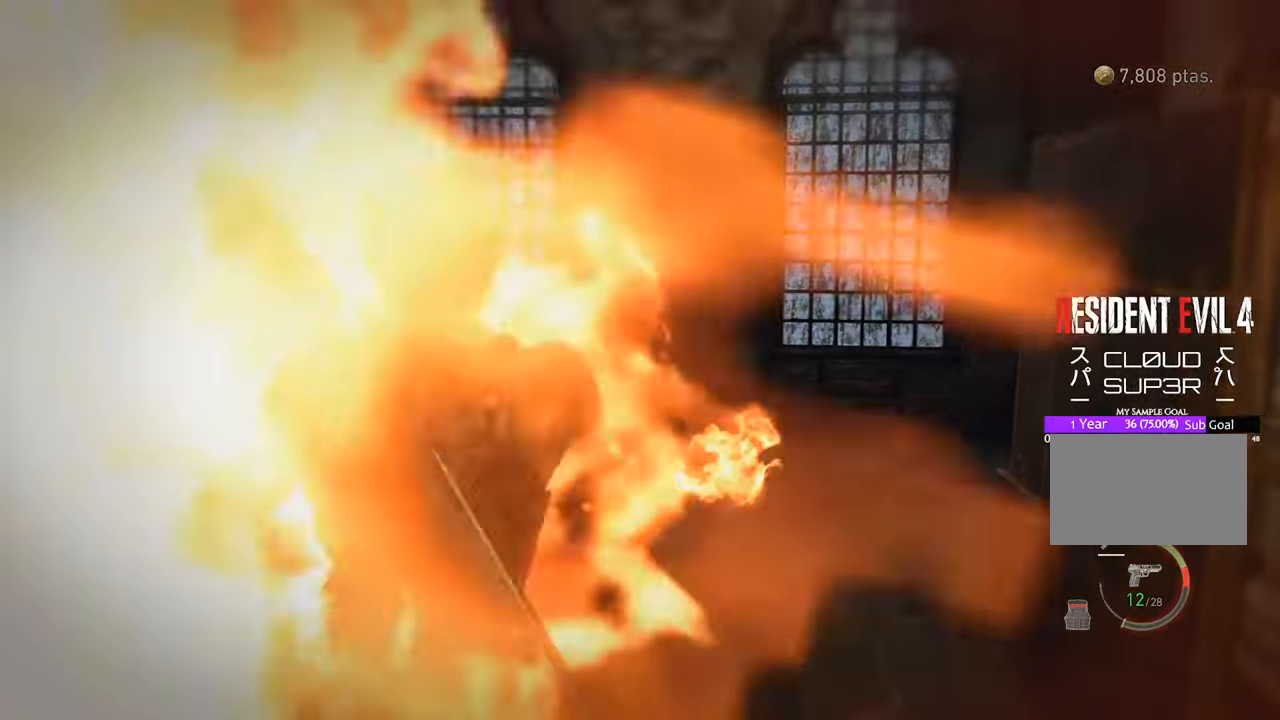
{"keys": ["w"], "mouse": ["left"], "events": [[33, "mouse_left", "up"], [33, "shift", "up"], [150, "mouse_left", "down"], [233, "mouse_left", "up"], [283, "d", "up"], [283, "shift", "down"], [316, "mouse_left", "down"], [383, "mouse_left", "up"], [466, "mouse_left", "down"], [466, "shift", "up"]]}
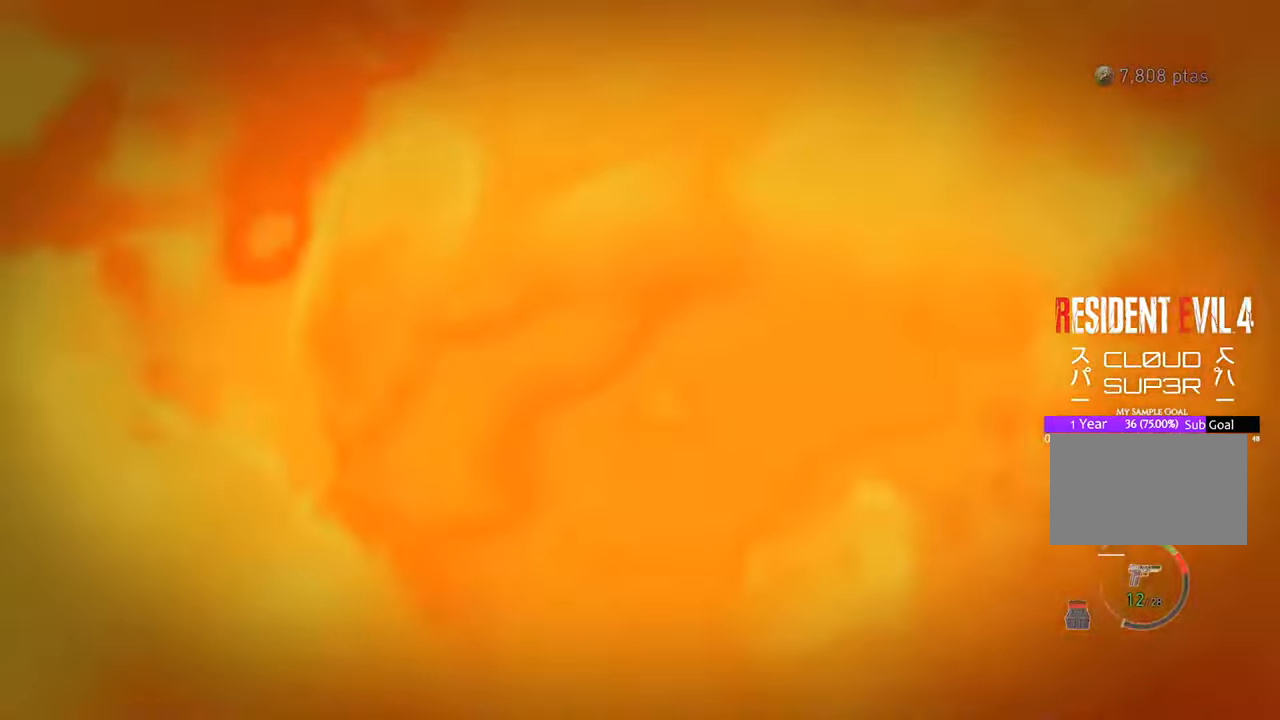
{"keys": ["w"], "mouse": ["left"], "events": [[16, "f", "down"], [66, "mouse_left", "up"], [150, "f", "up"], [150, "mouse_left", "down"], [250, "mouse_left", "up"], [250, "shift", "down"], [333, "mouse_left", "down"], [383, "mouse_left", "up"], [483, "mouse_left", "down"], [483, "shift", "up"]]}
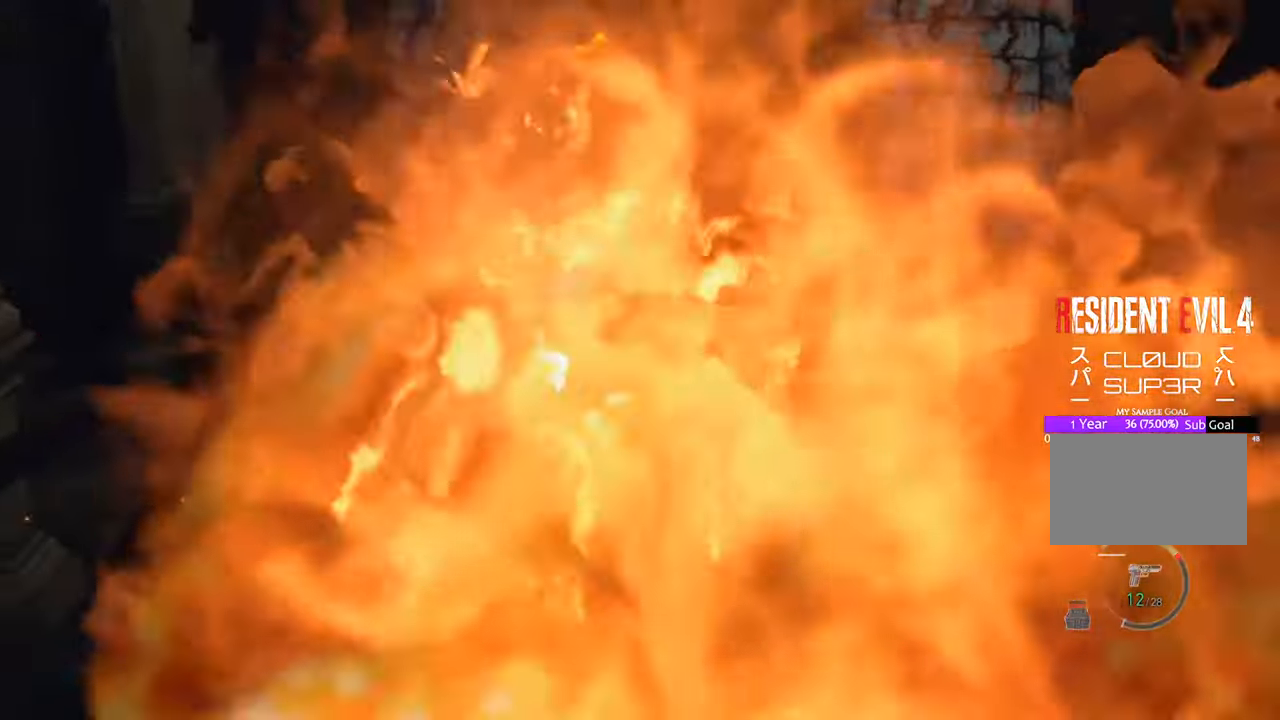
{"keys": ["shift", "w"], "mouse": [], "events": [[33, "f", "down"], [83, "mouse_left", "up"], [116, "shift", "down"], [166, "f", "up"], [166, "mouse_left", "down"], [266, "mouse_left", "up"], [350, "mouse_left", "down"], [350, "shift", "up"], [450, "mouse_left", "up"], [500, "shift", "down"]]}
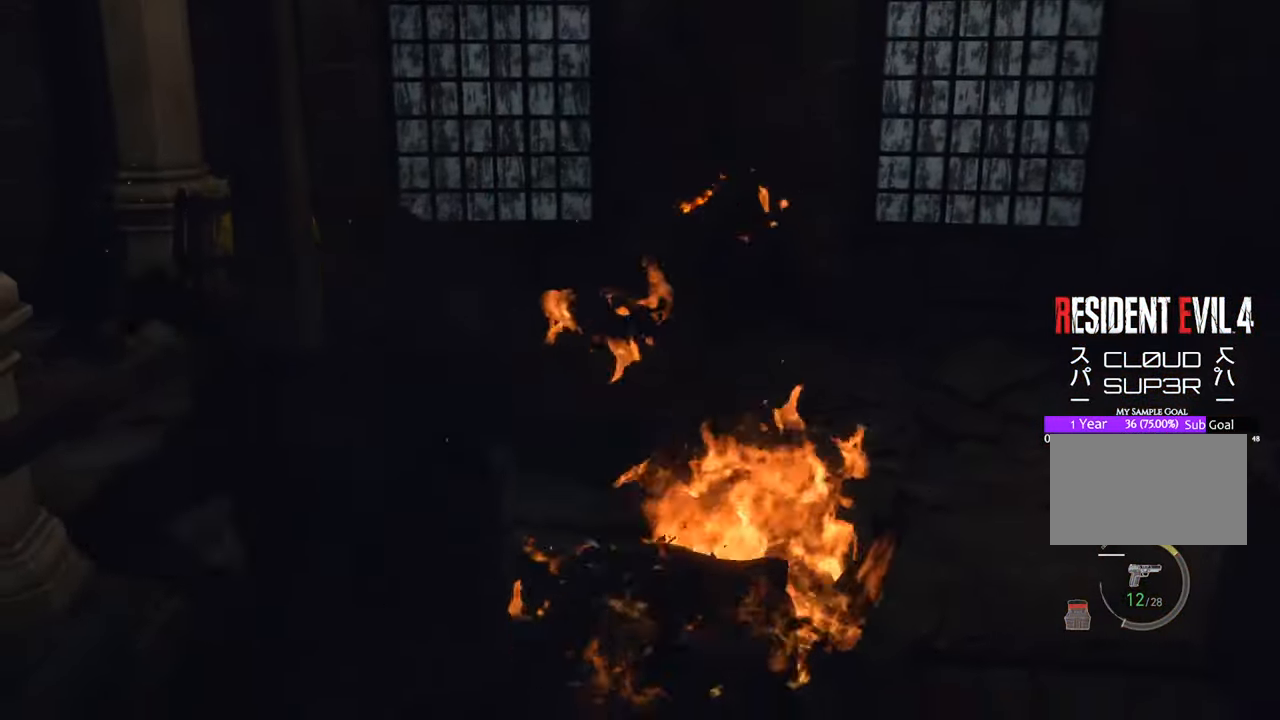
{"keys": ["d", "shift", "w"], "mouse": [], "events": [[133, "shift", "up"], [333, "d", "down"], [466, "shift", "down"]]}
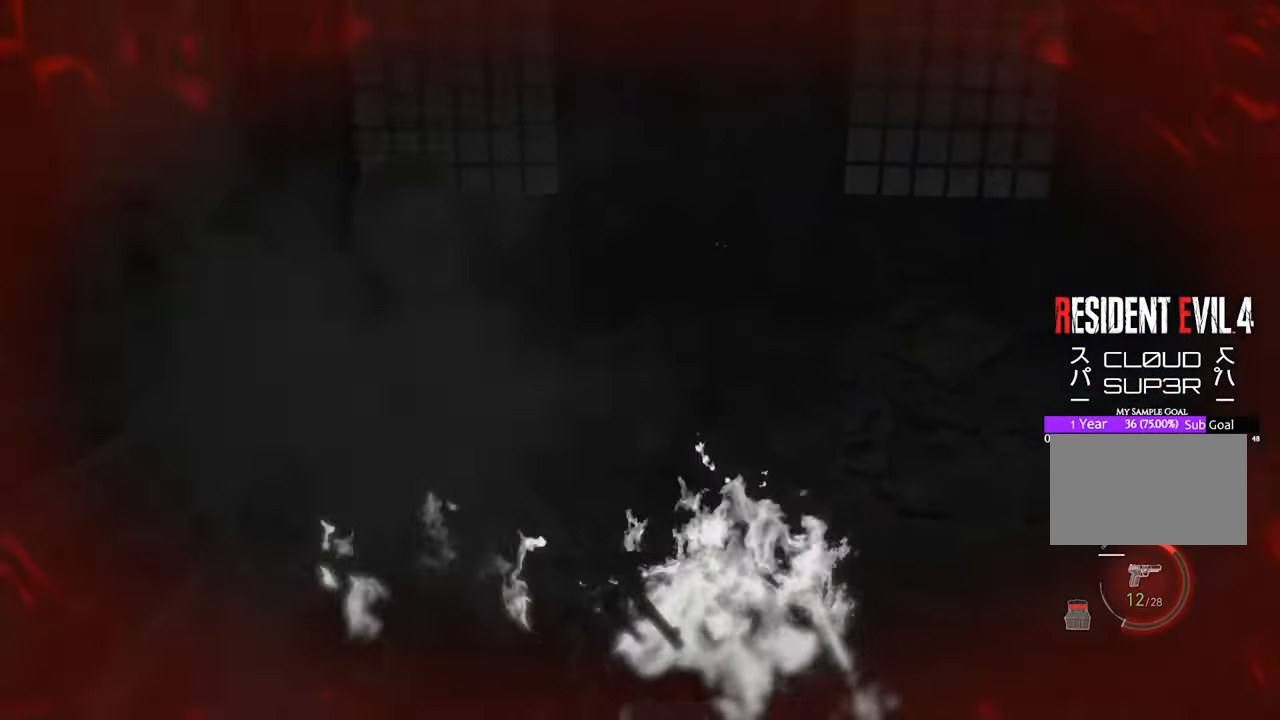
{"keys": ["d", "shift", "w"], "mouse": [], "events": [[150, "shift", "up"], [333, "shift", "down"]]}
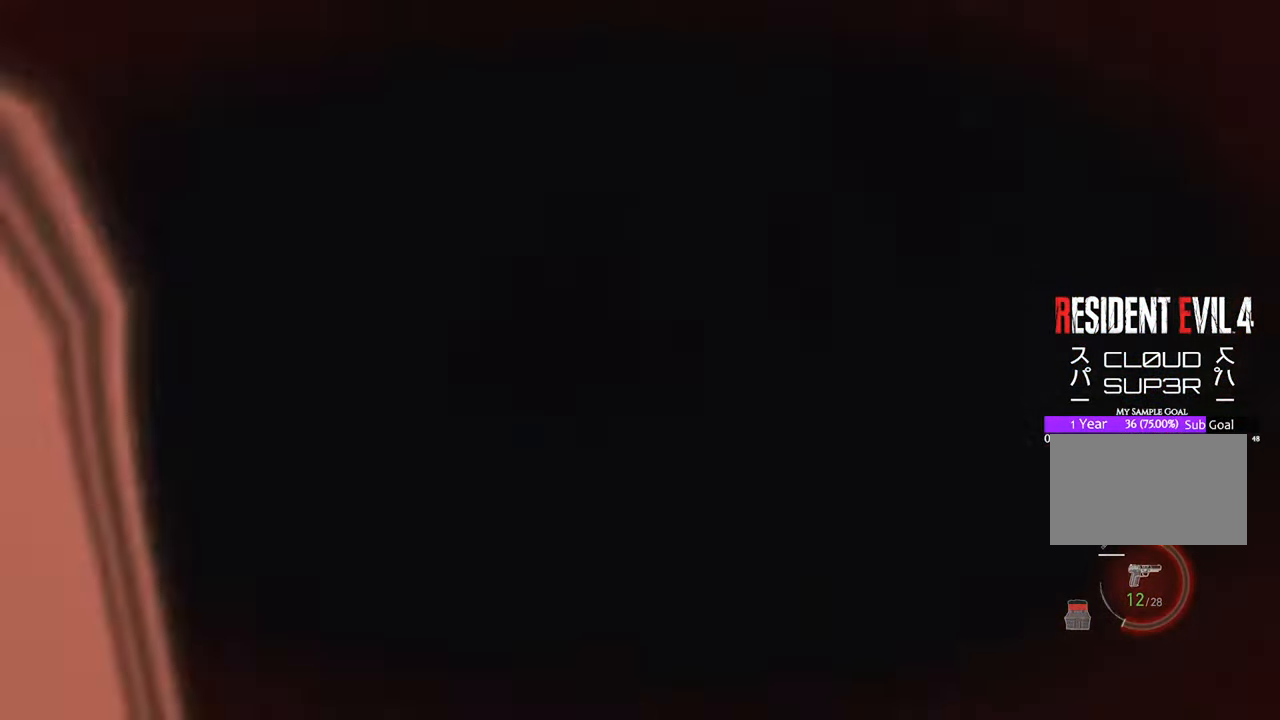
{"keys": ["d", "w"], "mouse": [], "events": [[33, "shift", "up"], [116, "shift", "down"], [300, "shift", "up"], [400, "tab", "down"], [500, "tab", "up"]]}
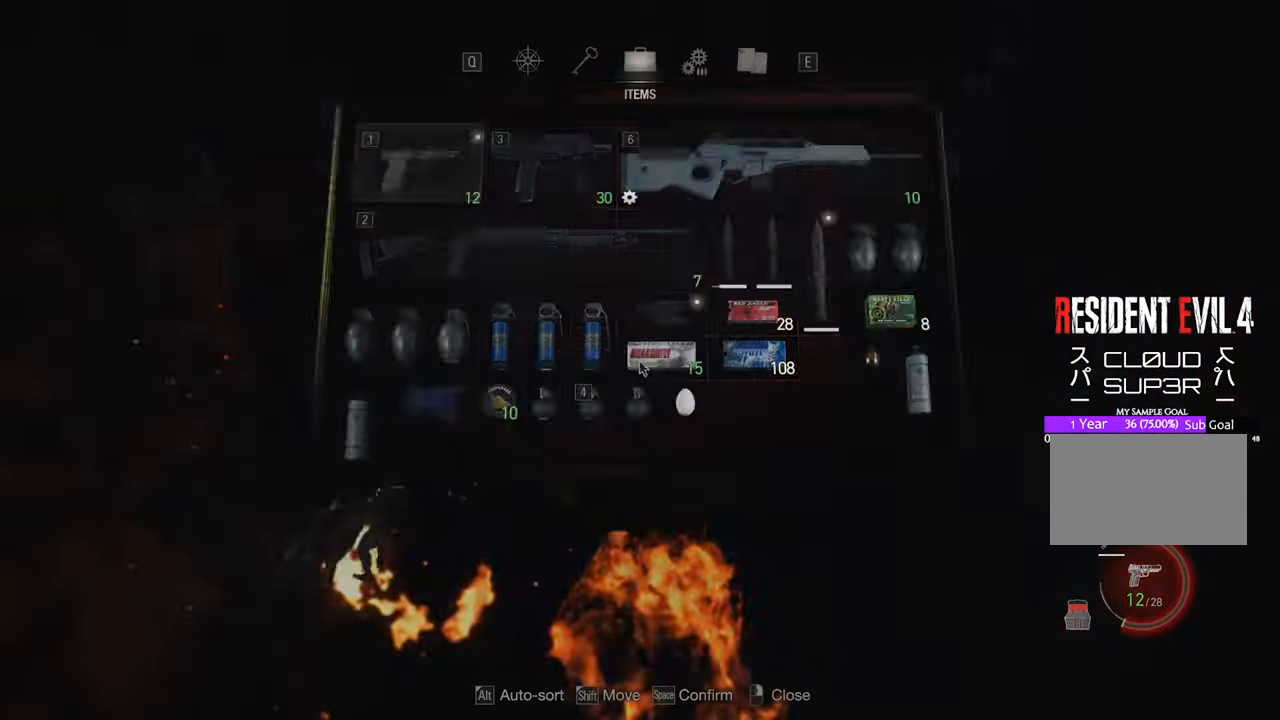
{"keys": [], "mouse": [], "events": [[133, "tab", "down"], [183, "tab", "up"], [416, "d", "up"], [416, "w", "up"]]}
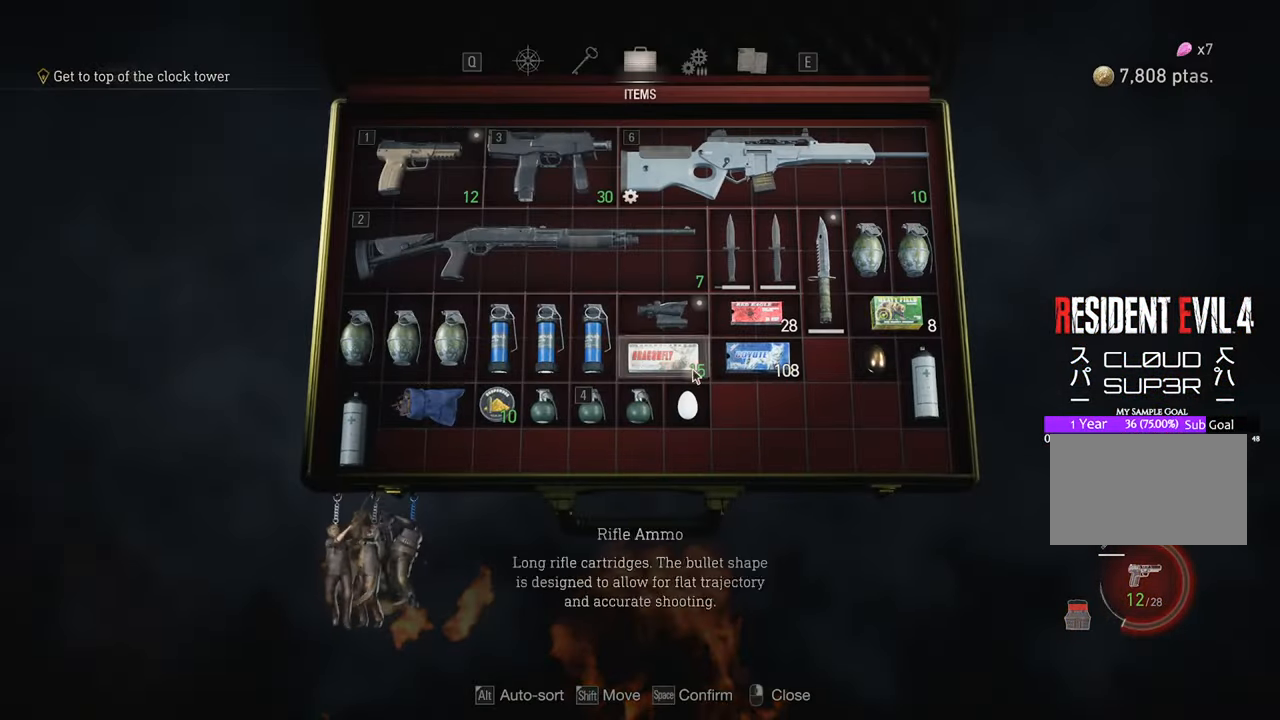
{"keys": [], "mouse": [], "events": []}
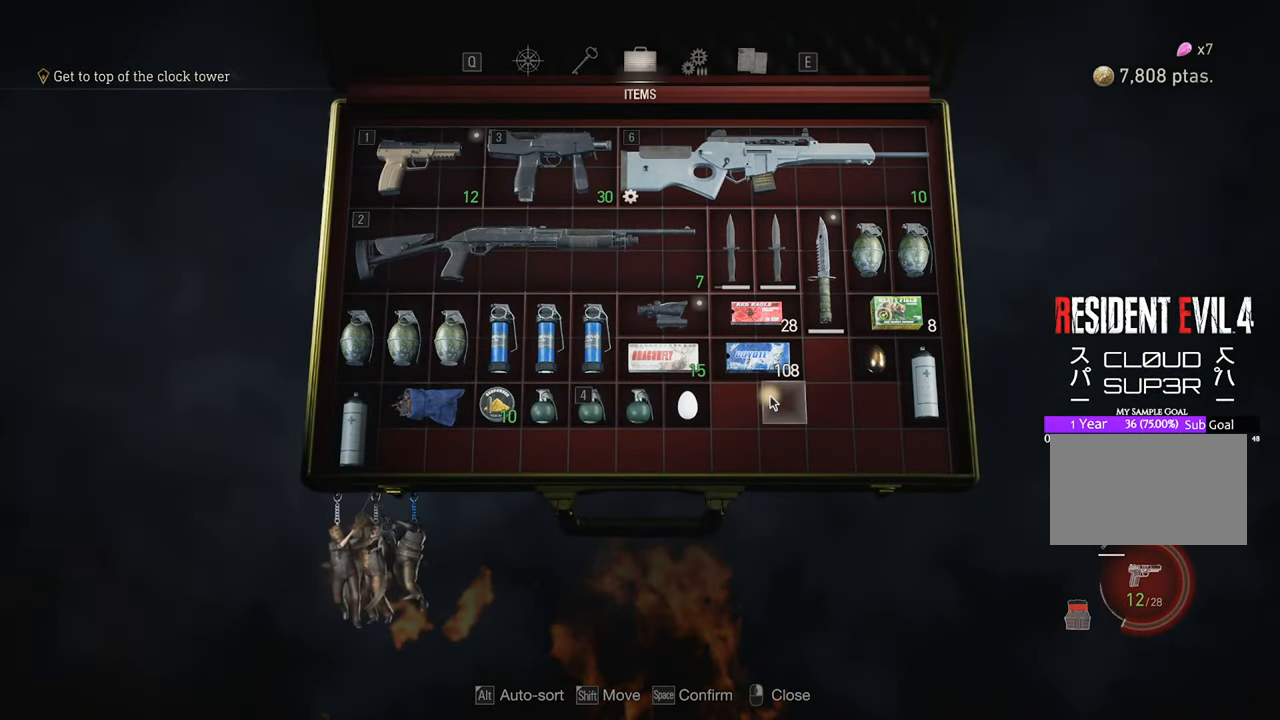
{"keys": [], "mouse": [], "events": []}
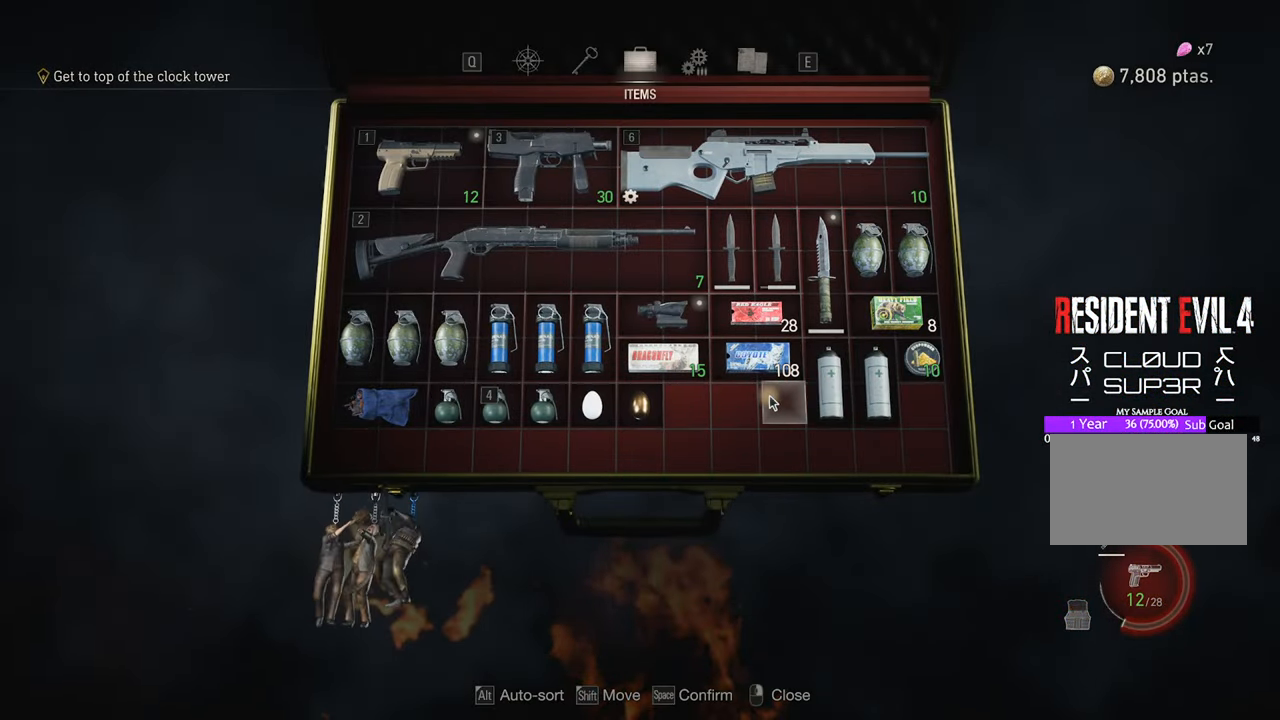
{"keys": [], "mouse": [], "events": []}
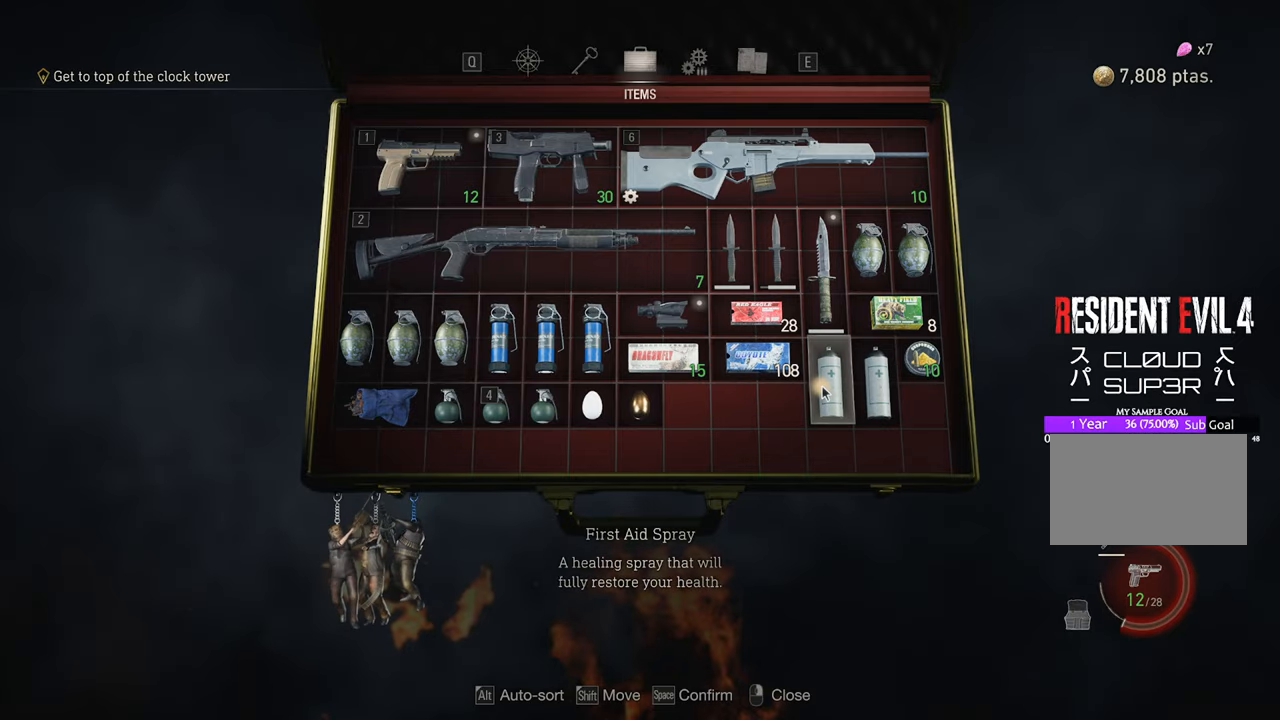
{"keys": [], "mouse": ["left"], "events": [[483, "mouse_left", "down"]]}
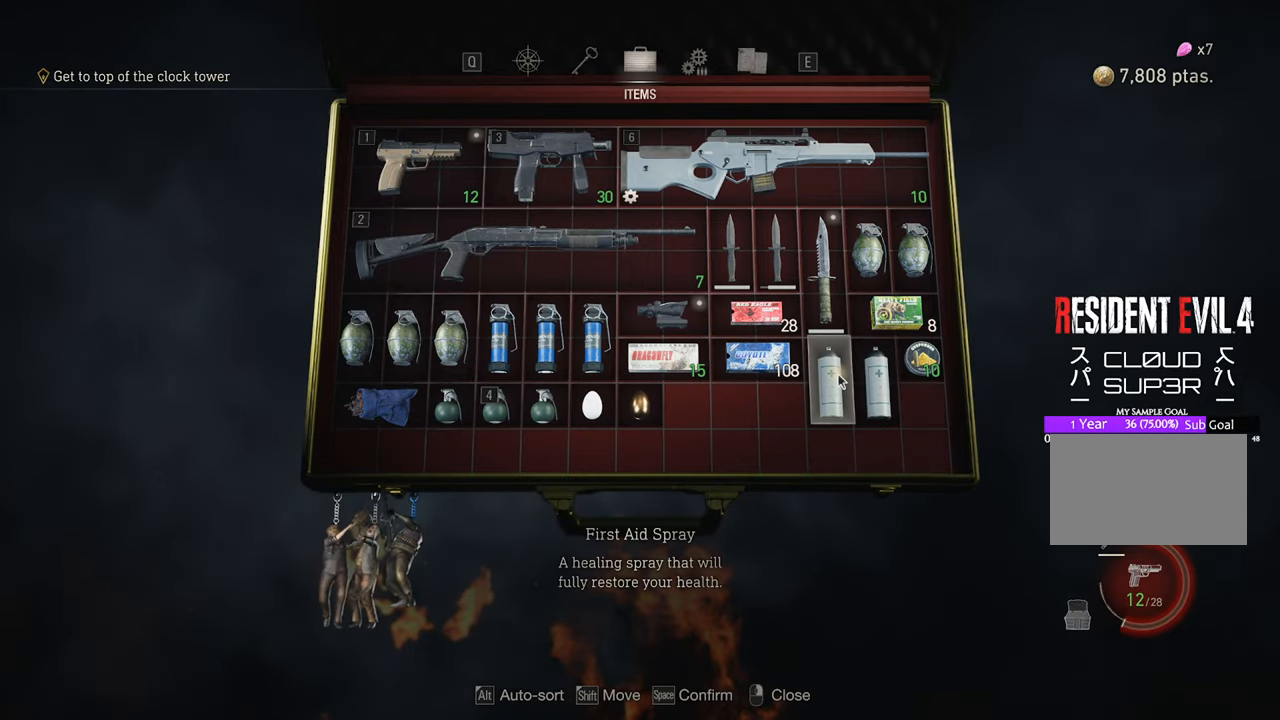
{"keys": [], "mouse": [], "events": [[83, "mouse_left", "up"]]}
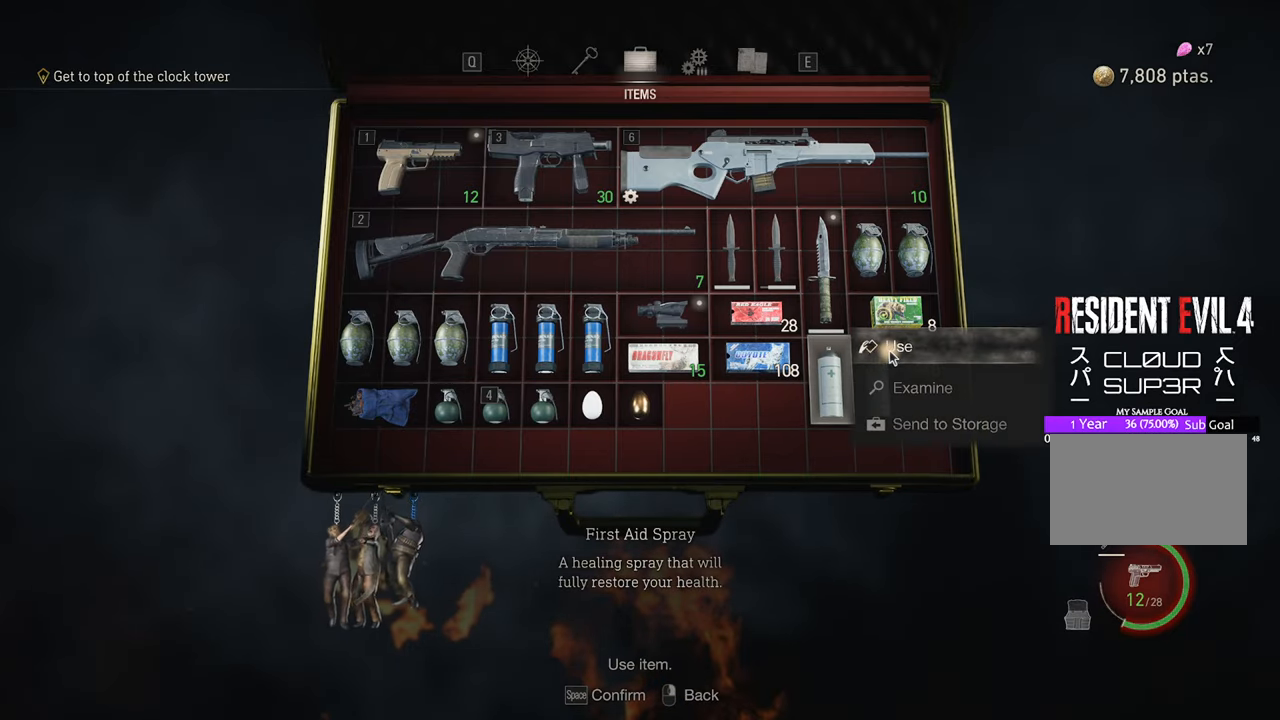
{"keys": ["d"], "mouse": [], "events": [[150, "mouse_left", "down"], [183, "mouse_left", "up"], [333, "d", "down"], [333, "tab", "down"], [416, "tab", "up"]]}